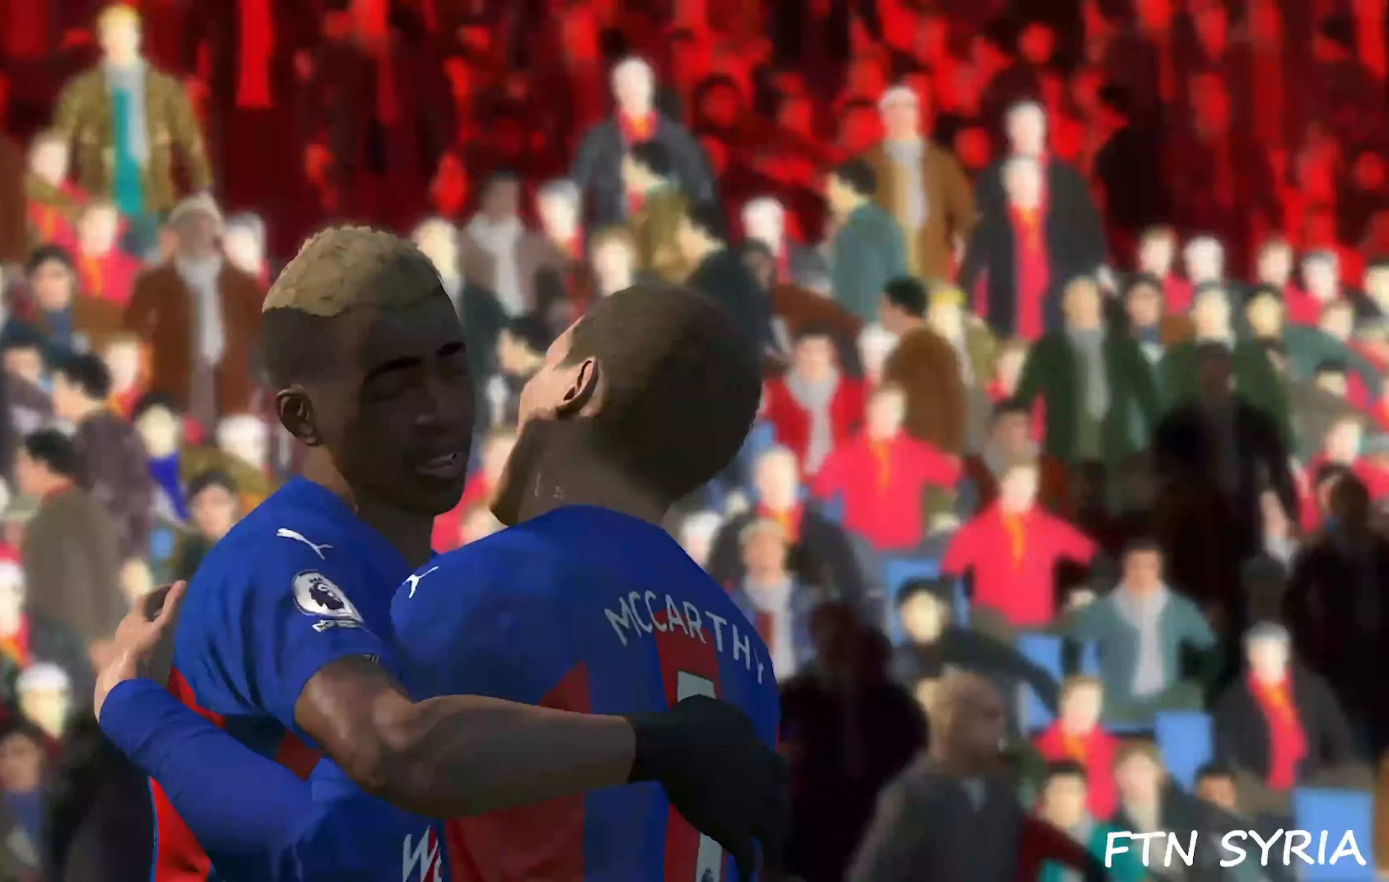
Gameplay with a controller (PlayStation layout); each line is a JSON object with the inputs held at the frame after it. "events" lists button and stick changes between this image and that frame as [ms after this image, input, new state], when the widget could be followed in between. Not read: left_stick right_stick.
{"buttons": [], "events": [[333, "L1", "down"], [400, "L1", "up"]]}
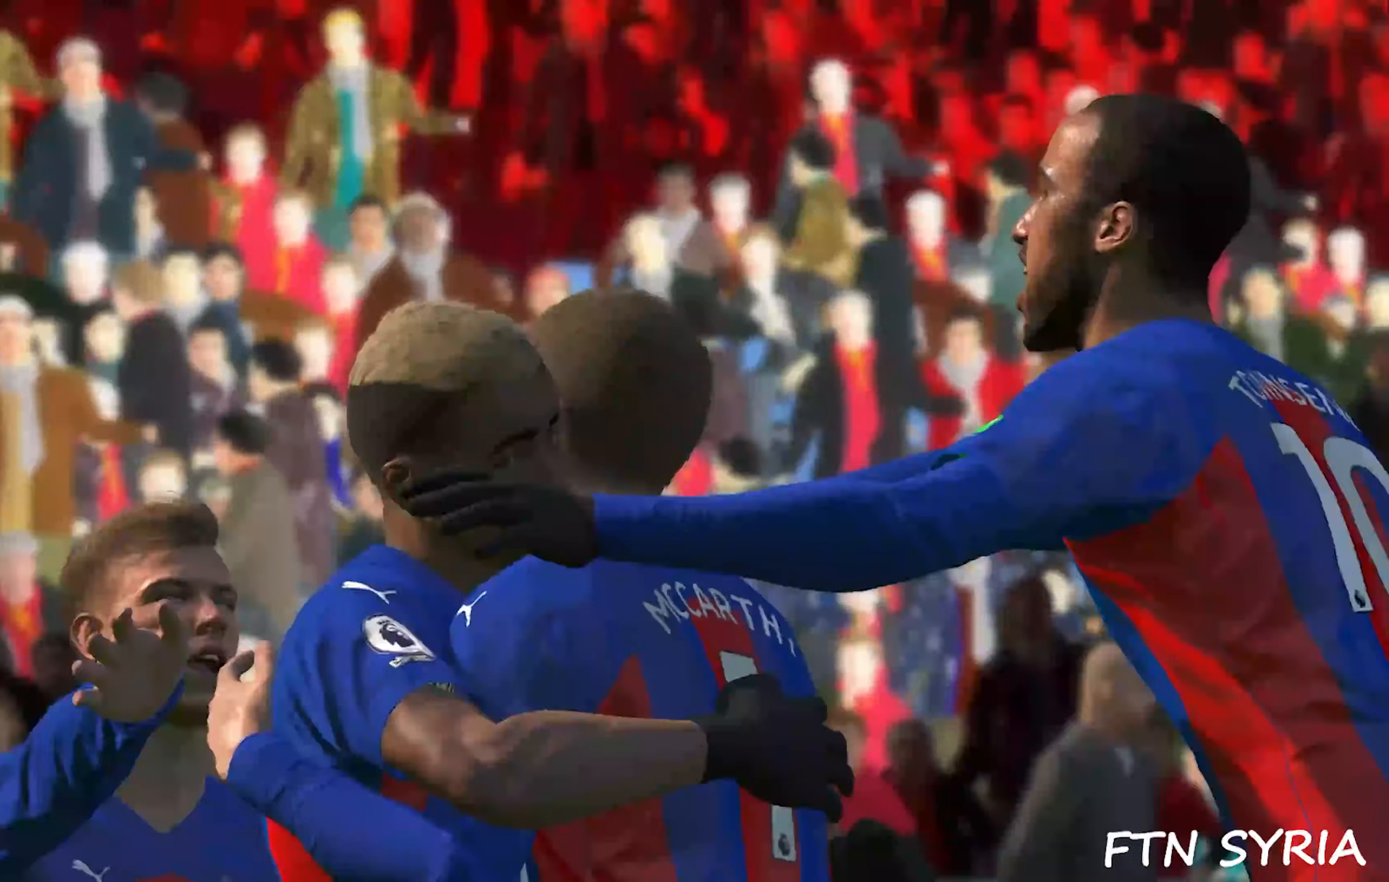
{"buttons": [], "events": [[16, "L1", "down"], [150, "L1", "up"]]}
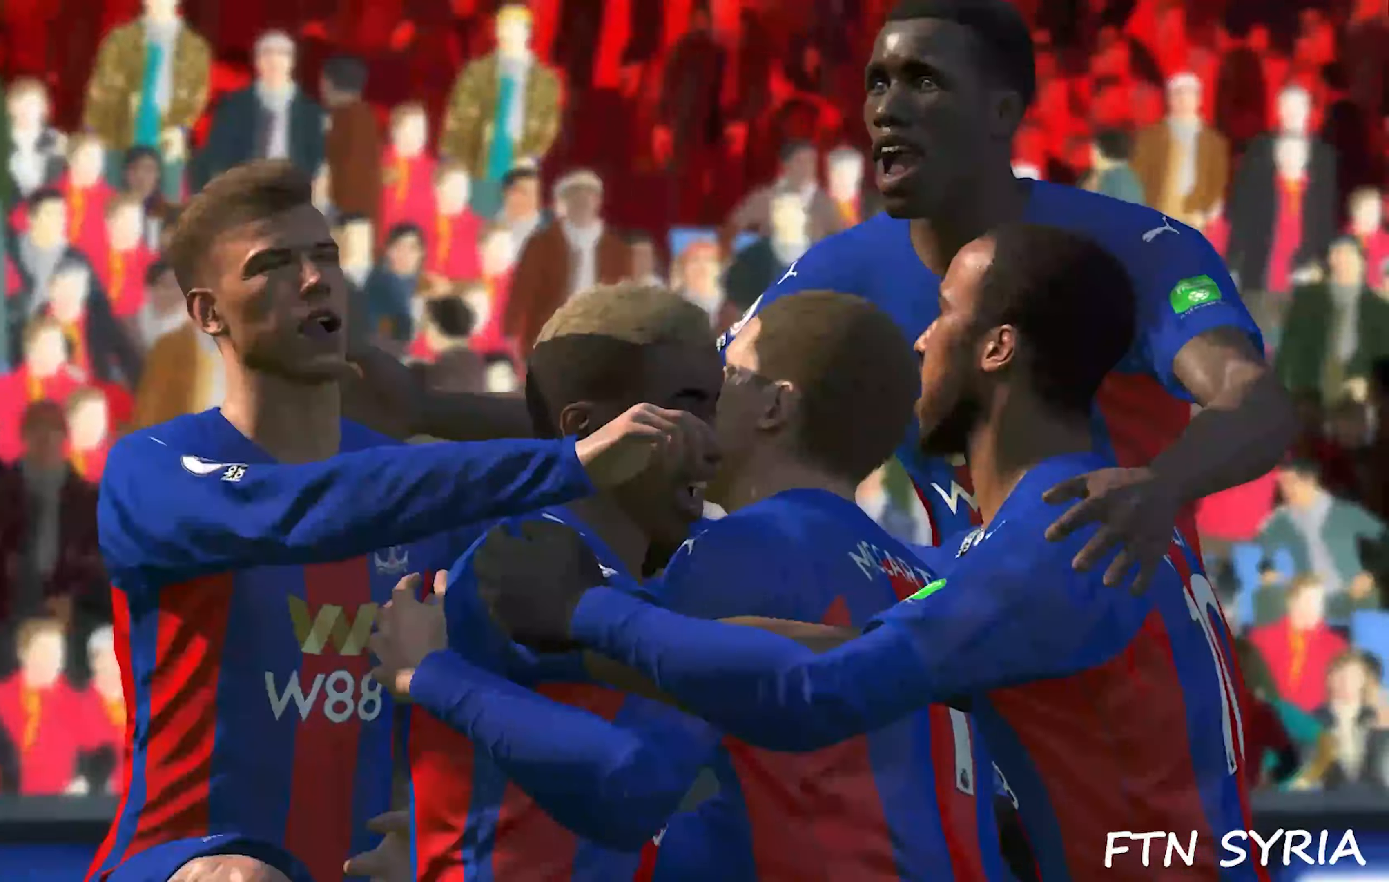
{"buttons": [], "events": []}
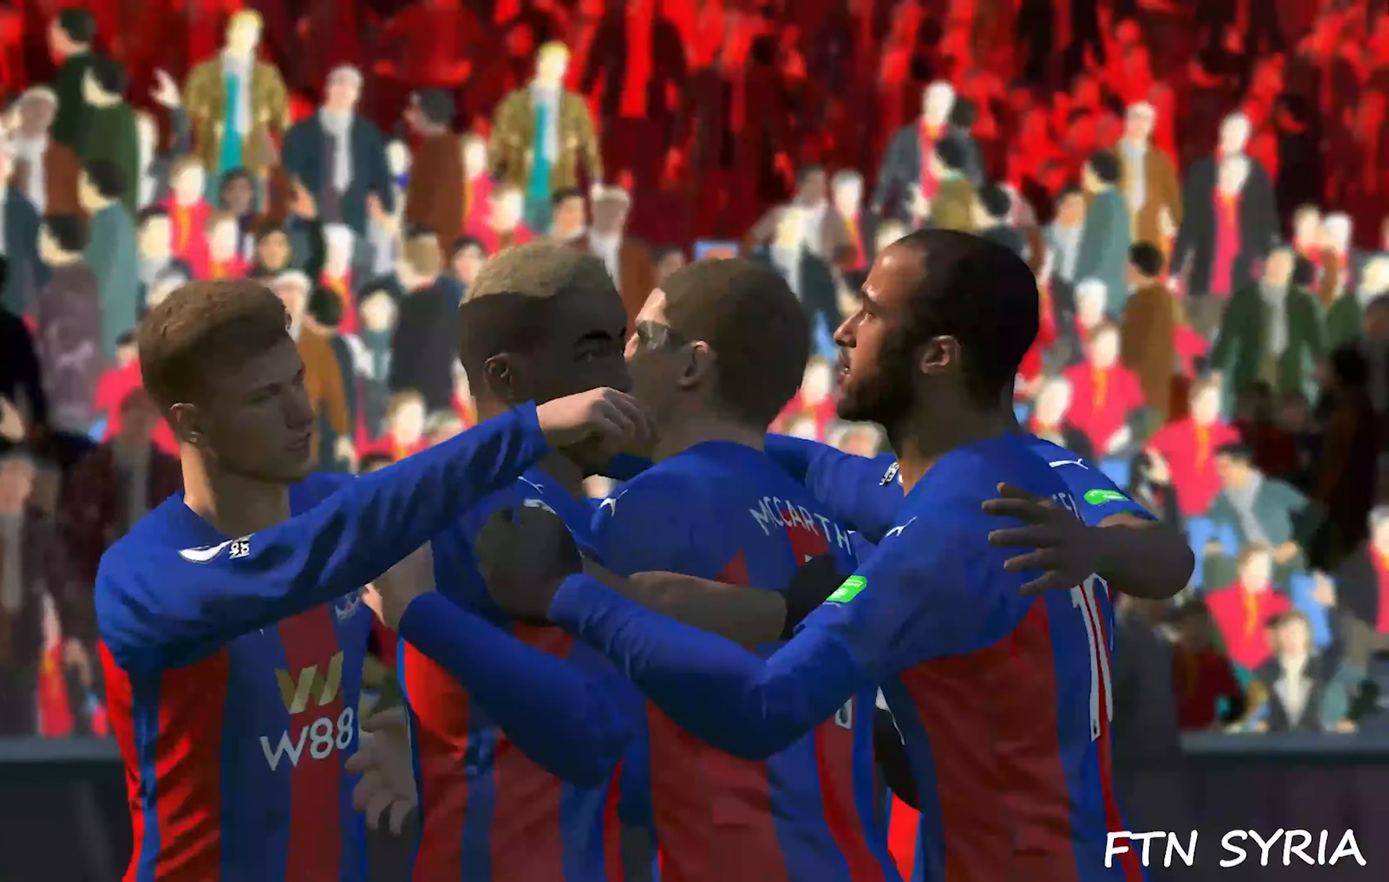
{"buttons": [], "events": []}
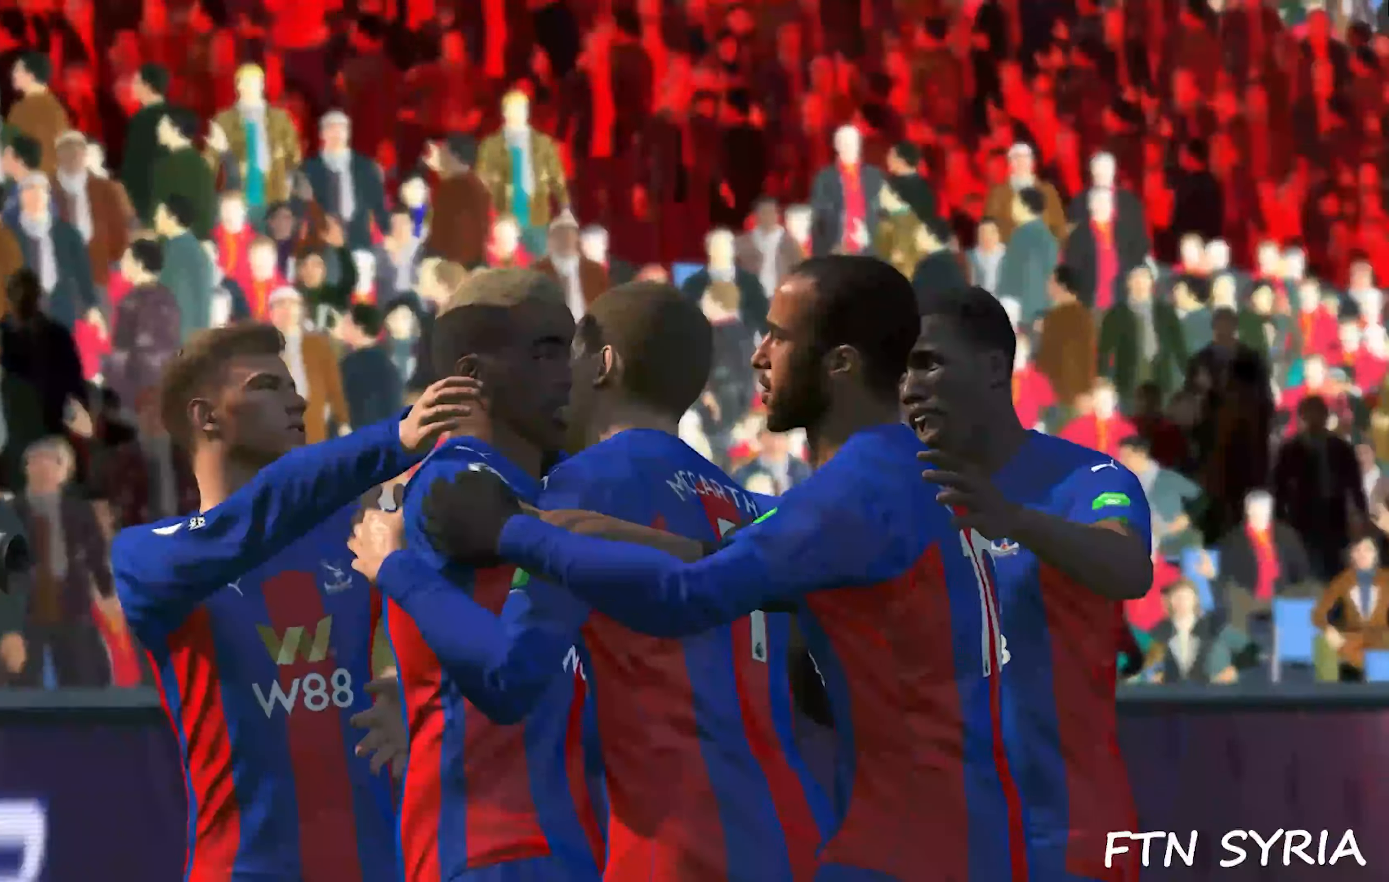
{"buttons": [], "events": []}
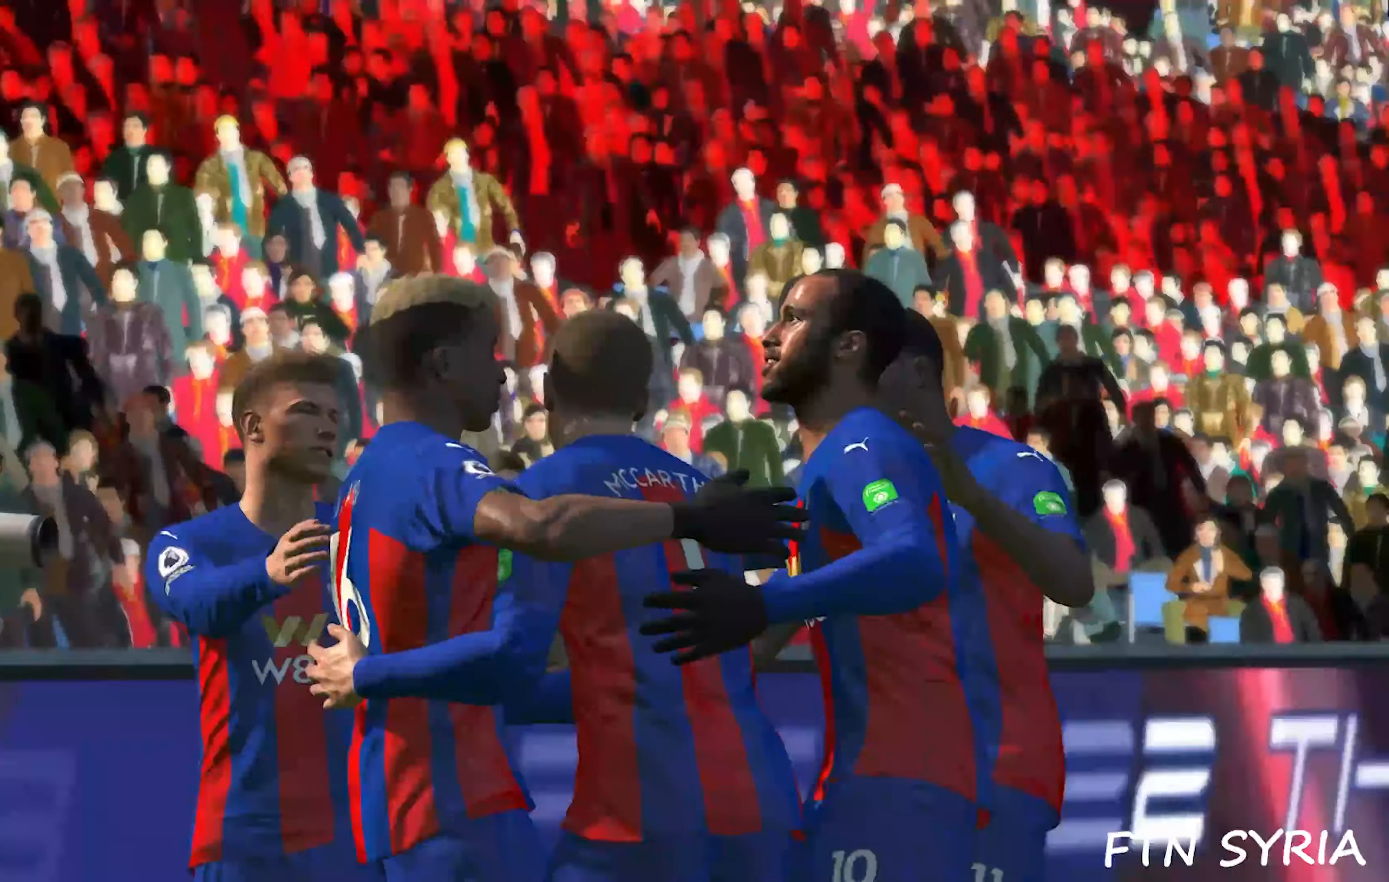
{"buttons": [], "events": [[166, "L1", "down"], [350, "L1", "up"]]}